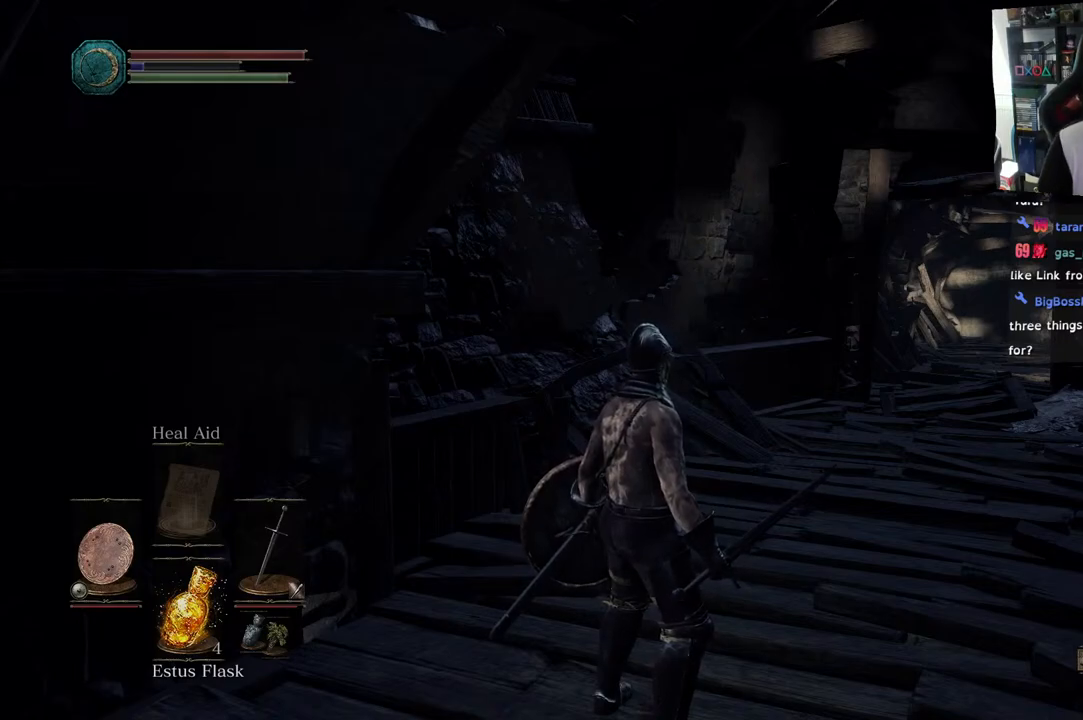
Gameplay with a controller (PlayStation layout); each line is a JSON object with the inputs held at the frame after it (dt_ms = milliseconds from this image to that frame). "events" lists button and stick changes between this image and that frame as [ms after this image, input, new state], when the widget could be followed in between.
{"dt_ms": 500, "buttons": [], "left_stick": "right", "right_stick": "right", "events": [[333, "left_stick", "right"], [350, "right_stick", "right"]]}
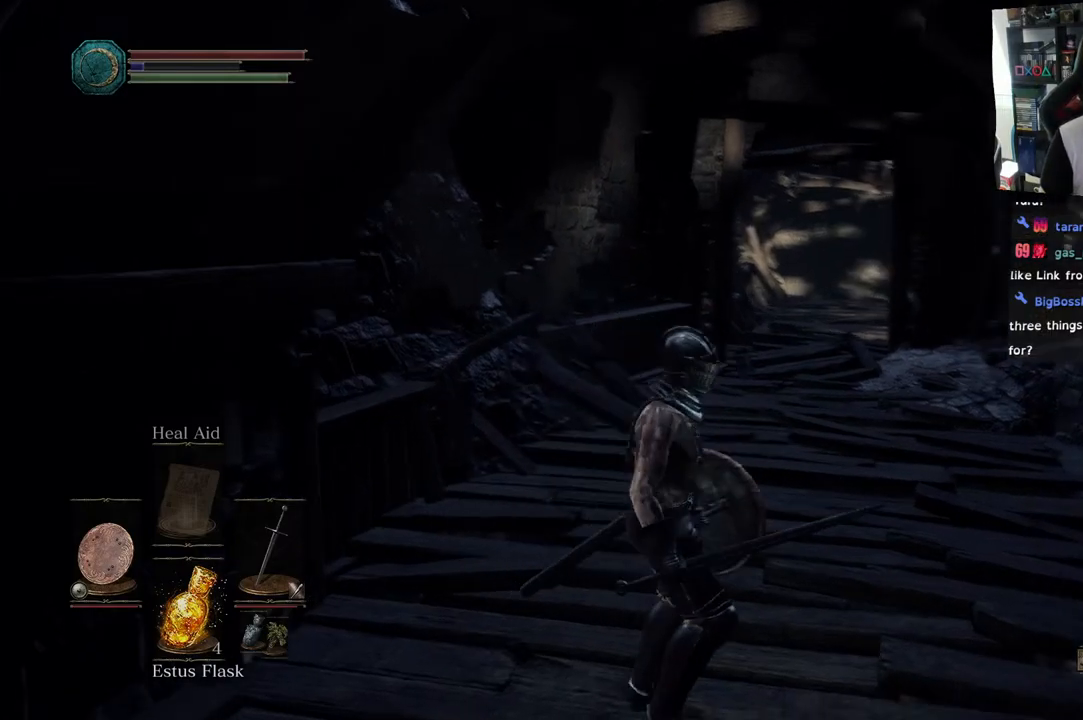
{"dt_ms": 500, "buttons": [], "left_stick": "up", "right_stick": "left", "events": [[133, "left_stick", "up-right"], [400, "left_stick", "up"], [417, "right_stick", "left"]]}
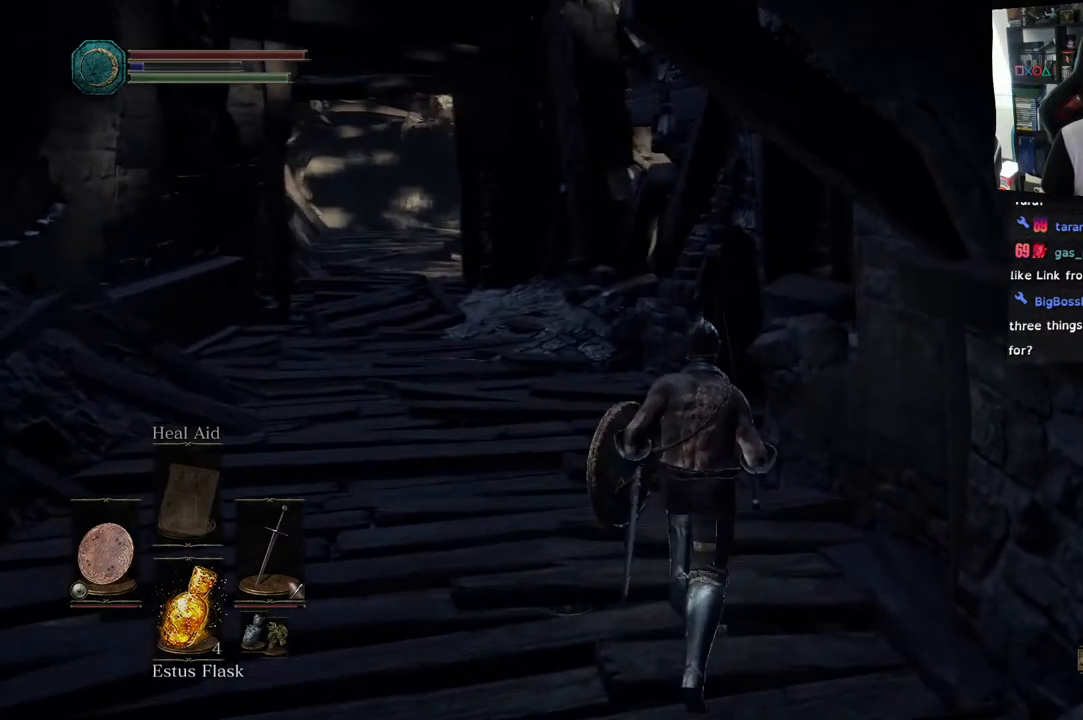
{"dt_ms": 500, "buttons": [], "left_stick": "up", "right_stick": "center", "events": [[300, "right_stick", "center"]]}
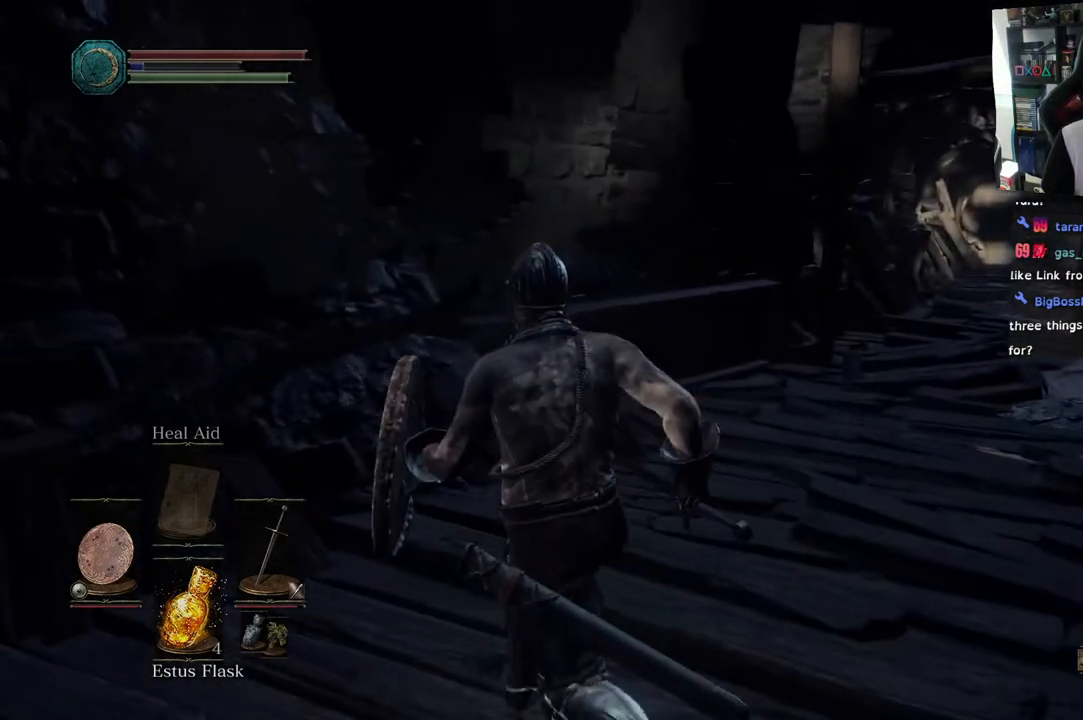
{"dt_ms": 500, "buttons": [], "left_stick": "up-right", "right_stick": "right", "events": [[100, "right_stick", "right"], [333, "left_stick", "up-right"]]}
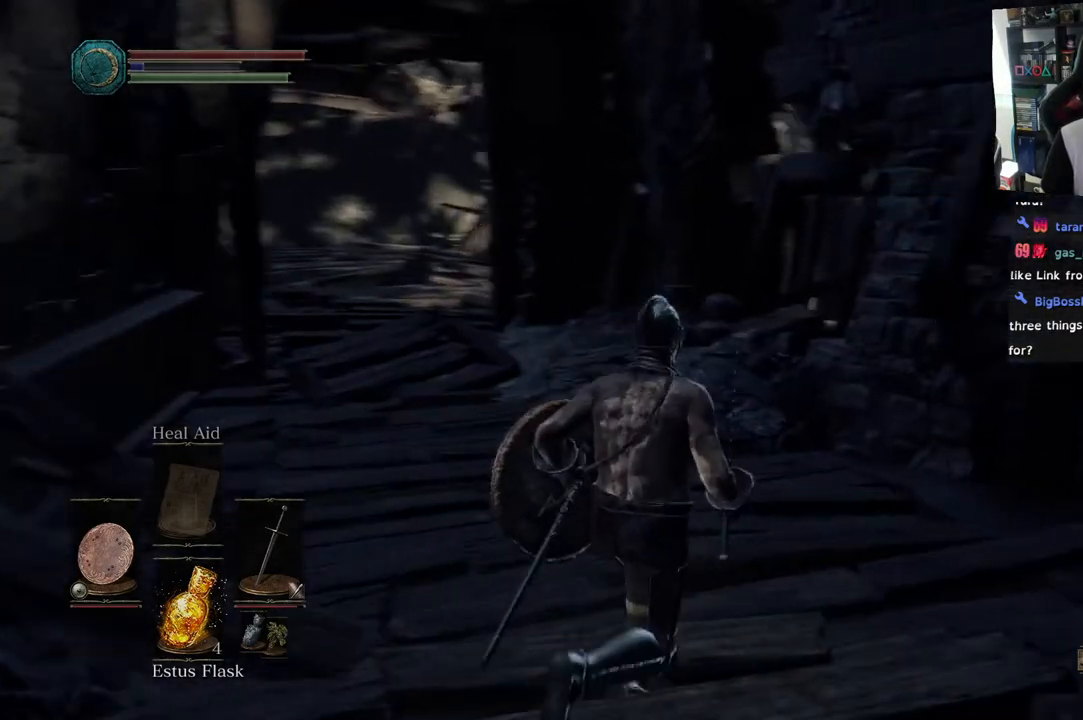
{"dt_ms": 500, "buttons": [], "left_stick": "up-right", "right_stick": "right", "events": []}
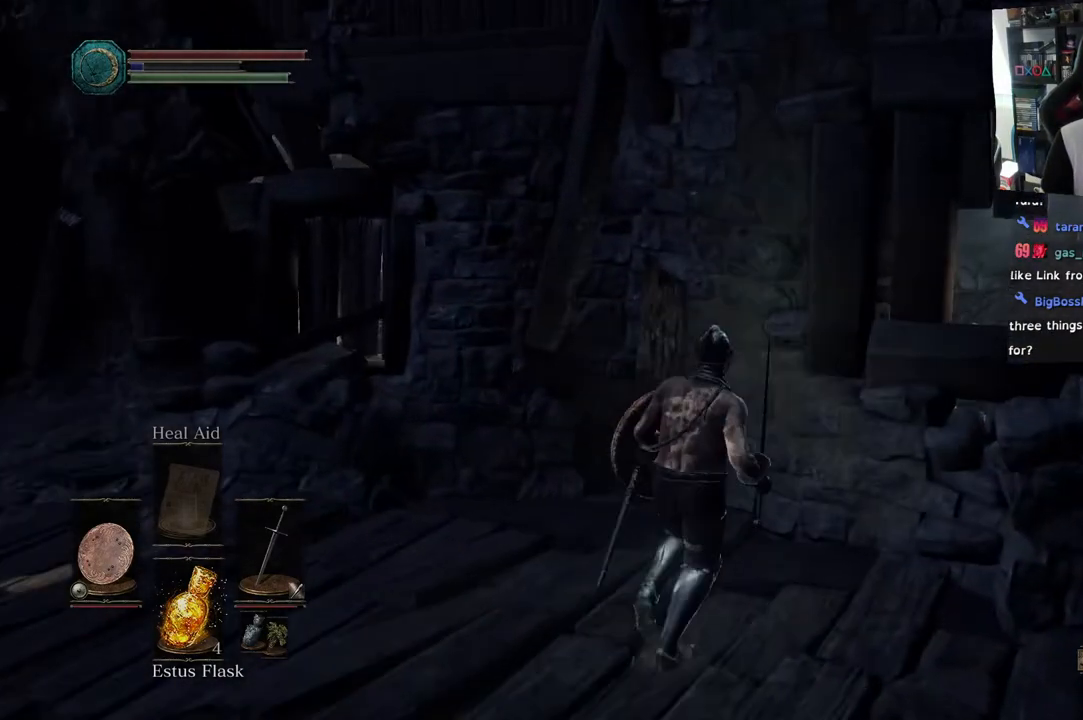
{"dt_ms": 500, "buttons": [], "left_stick": "left", "right_stick": "center", "events": [[17, "right_stick", "left"], [150, "left_stick", "left"], [433, "right_stick", "center"]]}
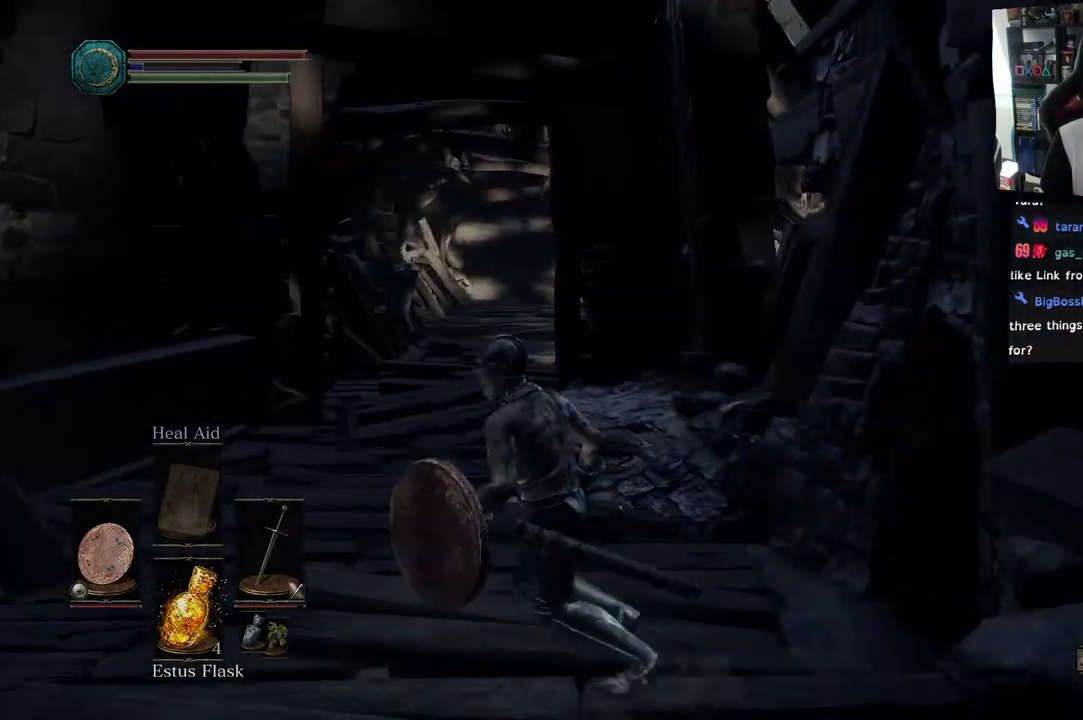
{"dt_ms": 500, "buttons": [], "left_stick": "up-left", "right_stick": "center", "events": [[167, "left_stick", "up-left"]]}
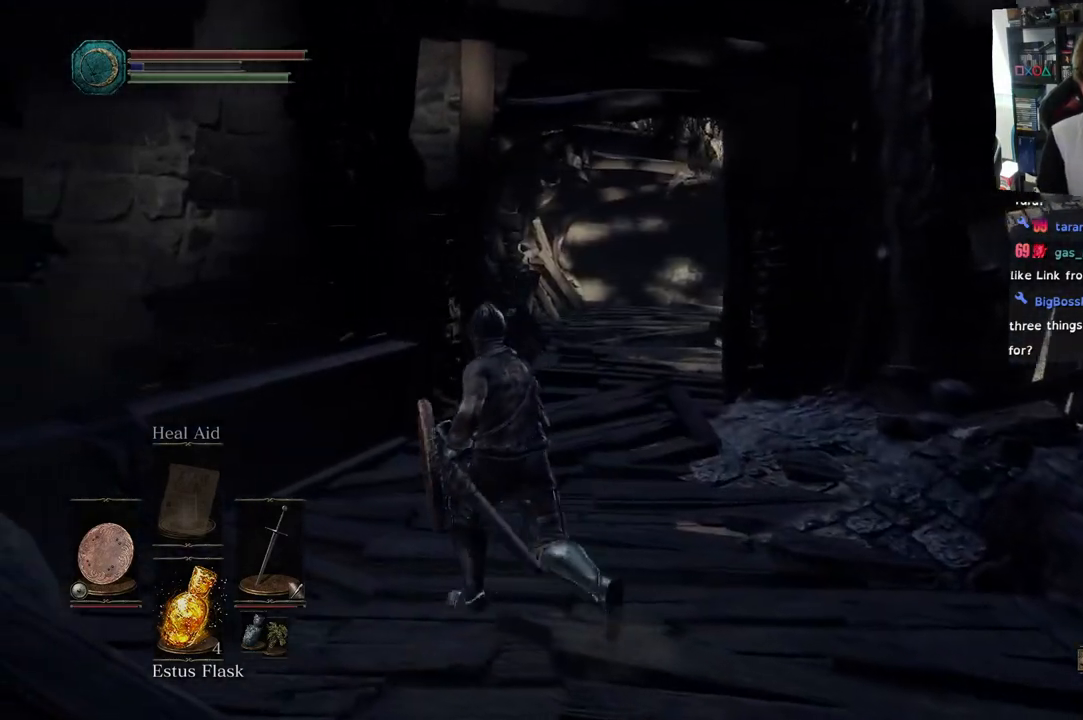
{"dt_ms": 500, "buttons": [], "left_stick": "center", "right_stick": "center", "events": [[17, "left_stick", "up"], [200, "left_stick", "center"]]}
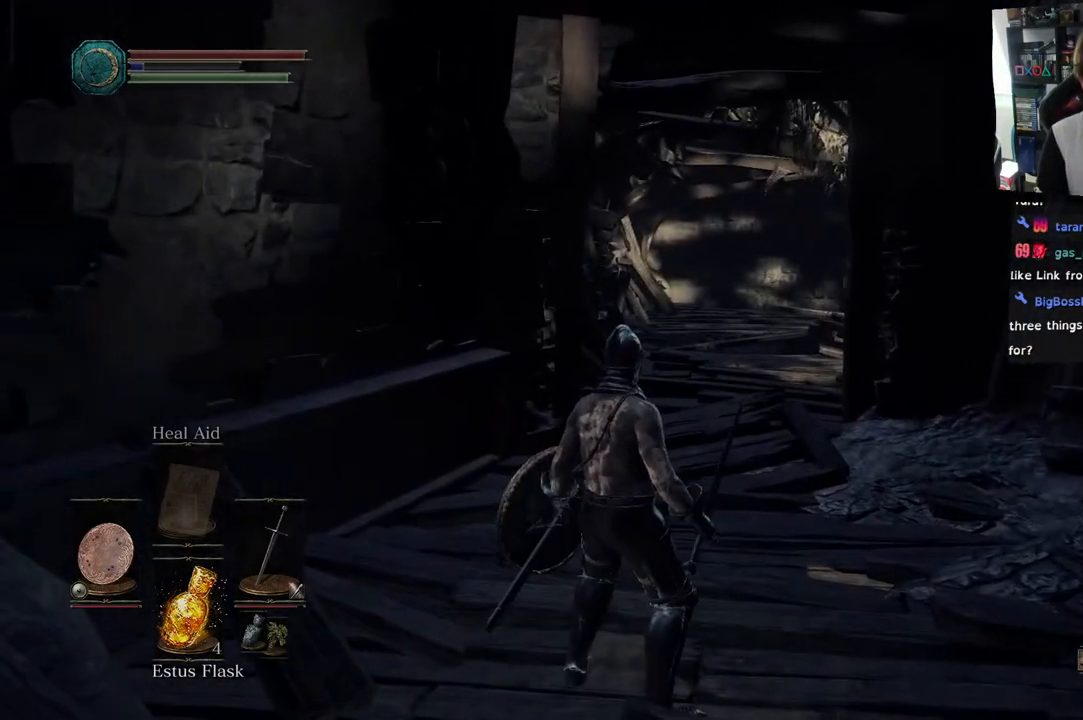
{"dt_ms": 500, "buttons": [], "left_stick": "center", "right_stick": "center", "events": []}
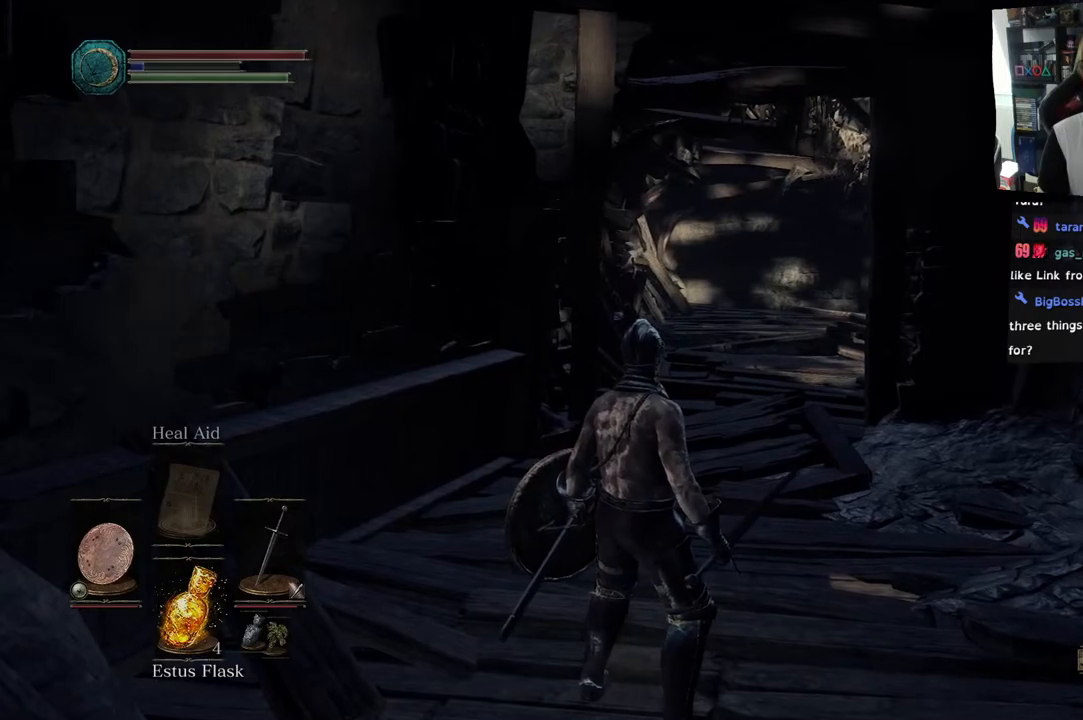
{"dt_ms": 500, "buttons": [], "left_stick": "center", "right_stick": "center", "events": []}
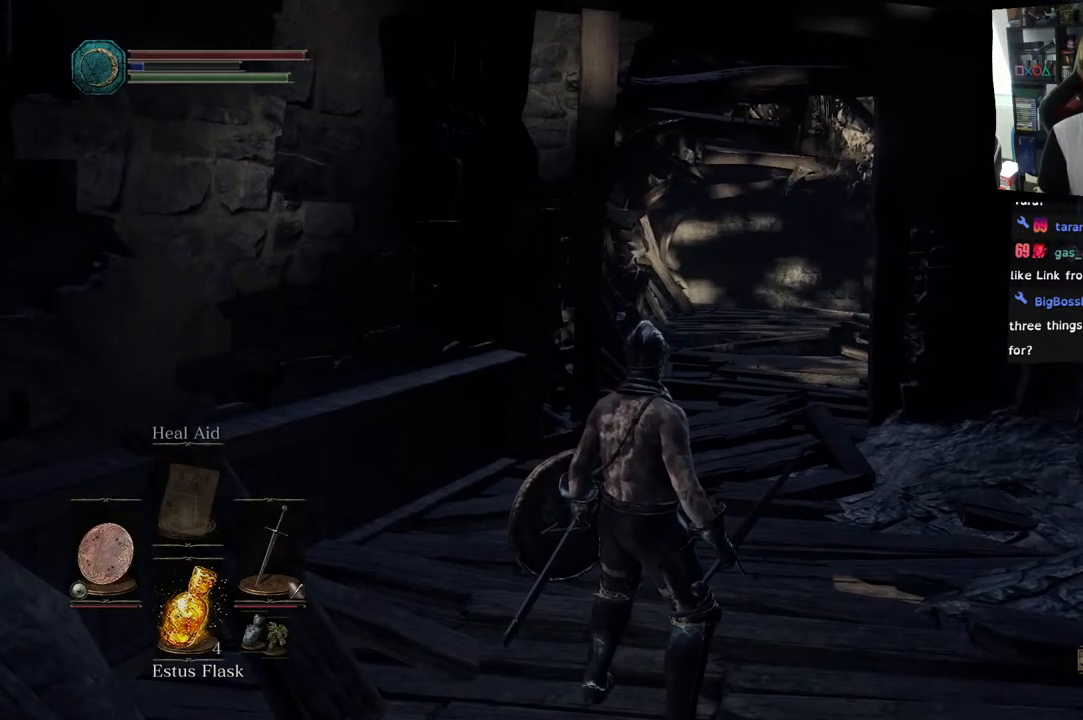
{"dt_ms": 500, "buttons": [], "left_stick": "up-right", "right_stick": "center", "events": [[67, "left_stick", "up-right"]]}
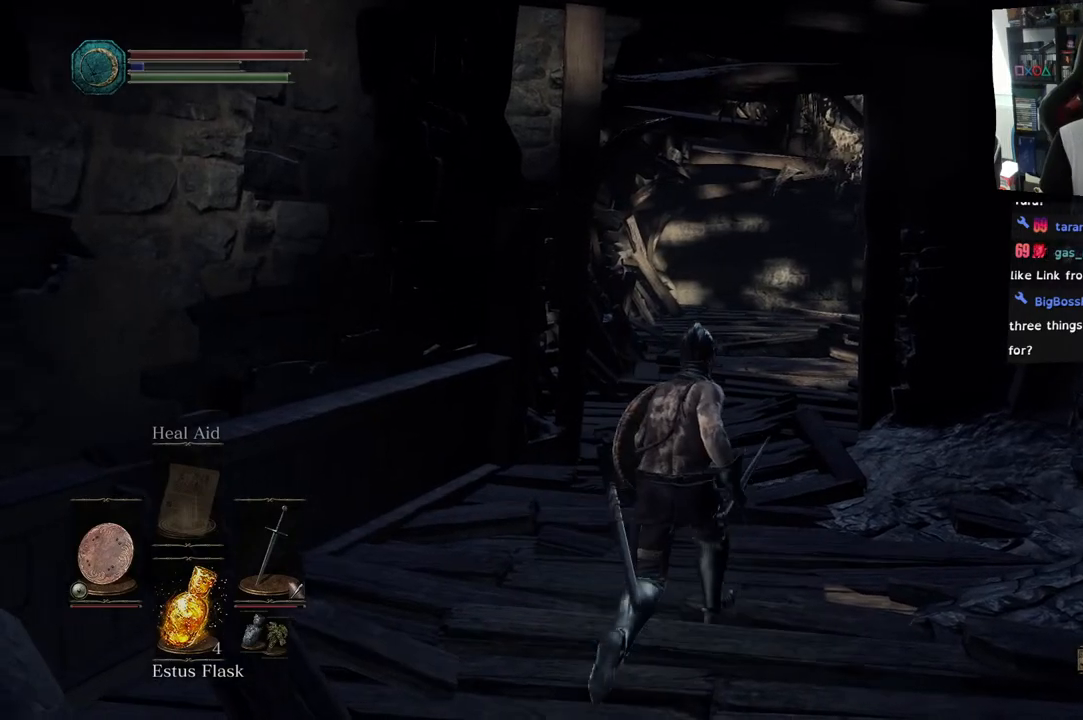
{"dt_ms": 500, "buttons": [], "left_stick": "up", "right_stick": "center", "events": [[50, "right_stick", "down-right"], [100, "left_stick", "up"], [217, "right_stick", "center"]]}
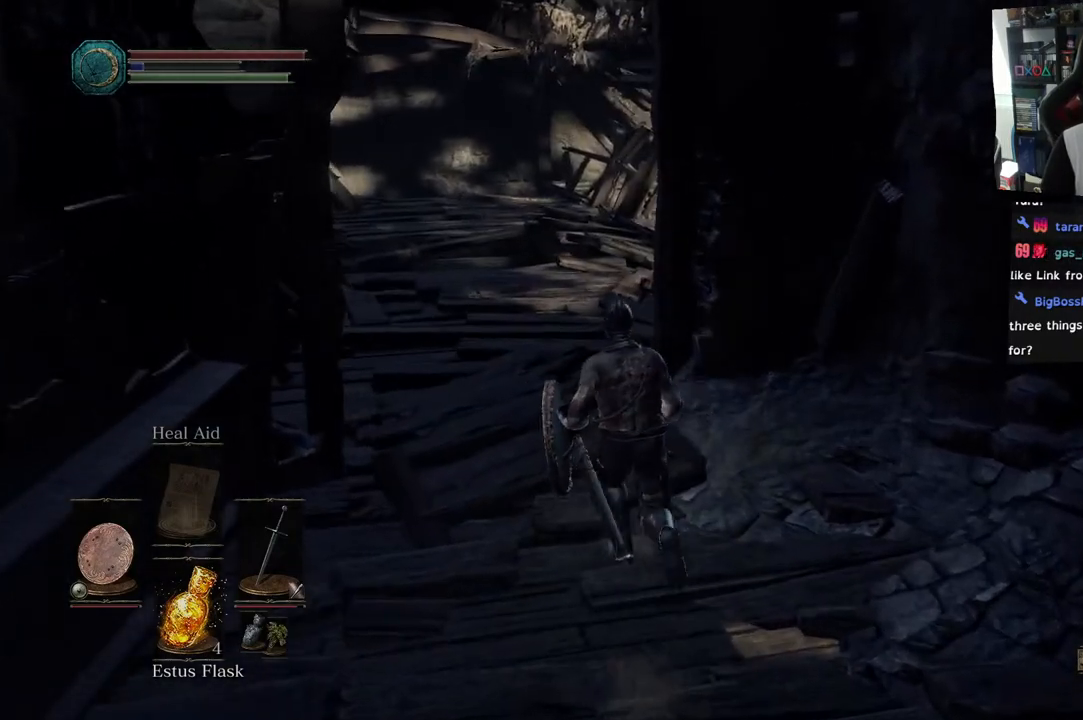
{"dt_ms": 500, "buttons": [], "left_stick": "up", "right_stick": "left", "events": [[283, "right_stick", "left"]]}
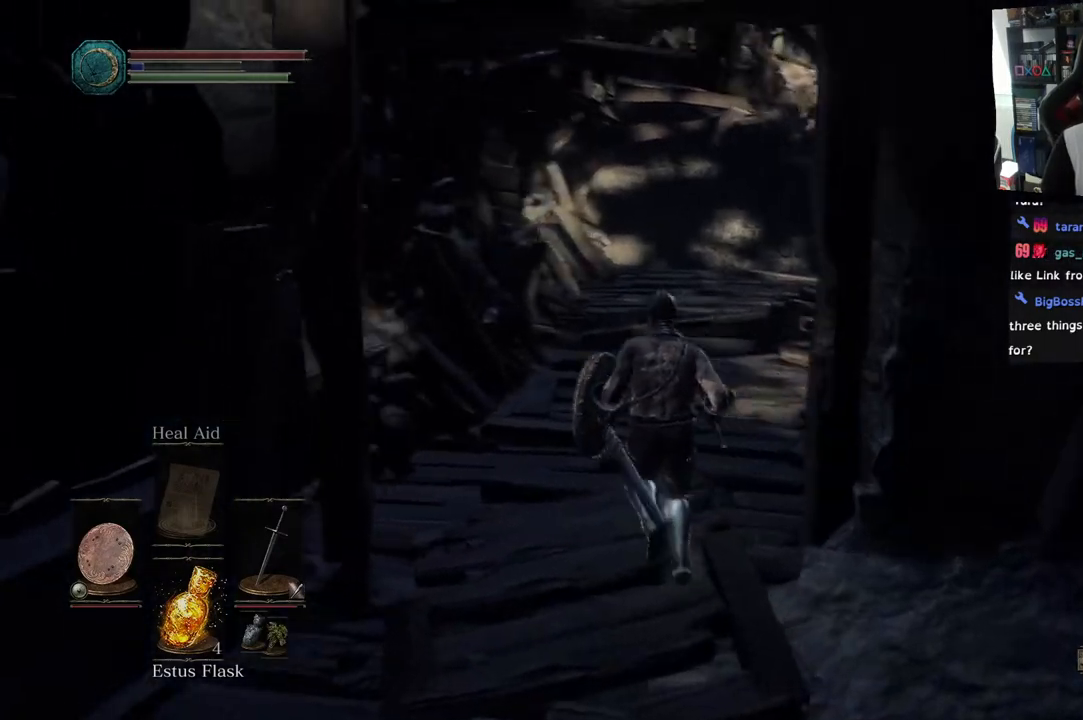
{"dt_ms": 500, "buttons": [], "left_stick": "up", "right_stick": "right", "events": [[67, "right_stick", "center"], [350, "right_stick", "right"]]}
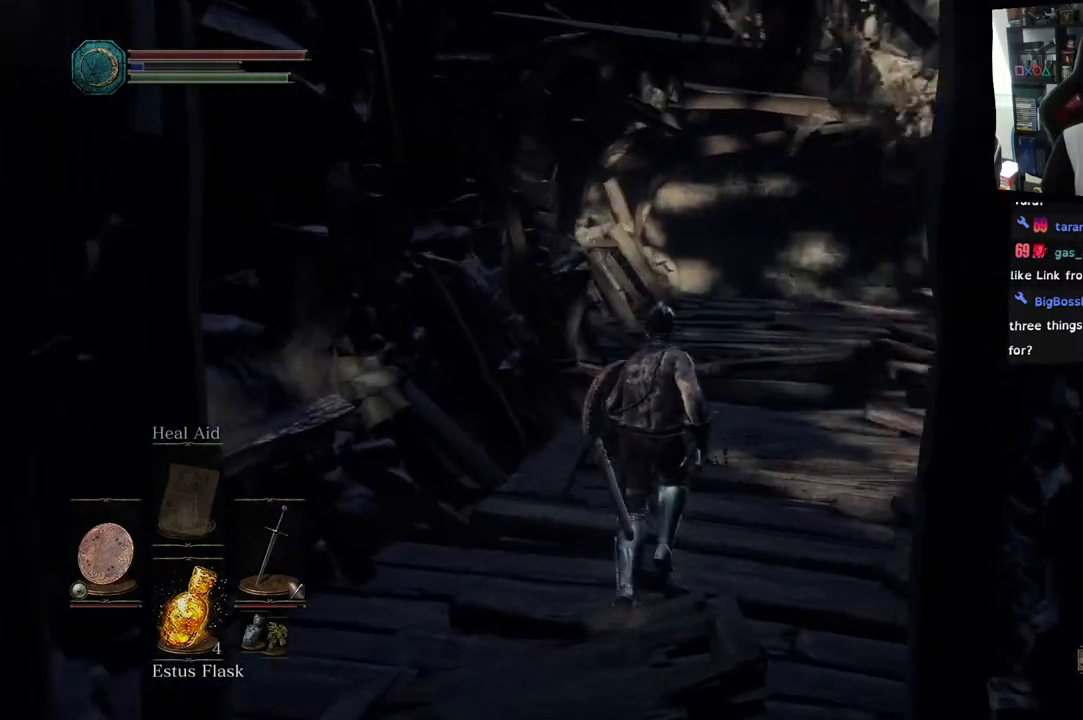
{"dt_ms": 500, "buttons": [], "left_stick": "up-right", "right_stick": "center", "events": [[350, "left_stick", "up-right"], [400, "right_stick", "center"]]}
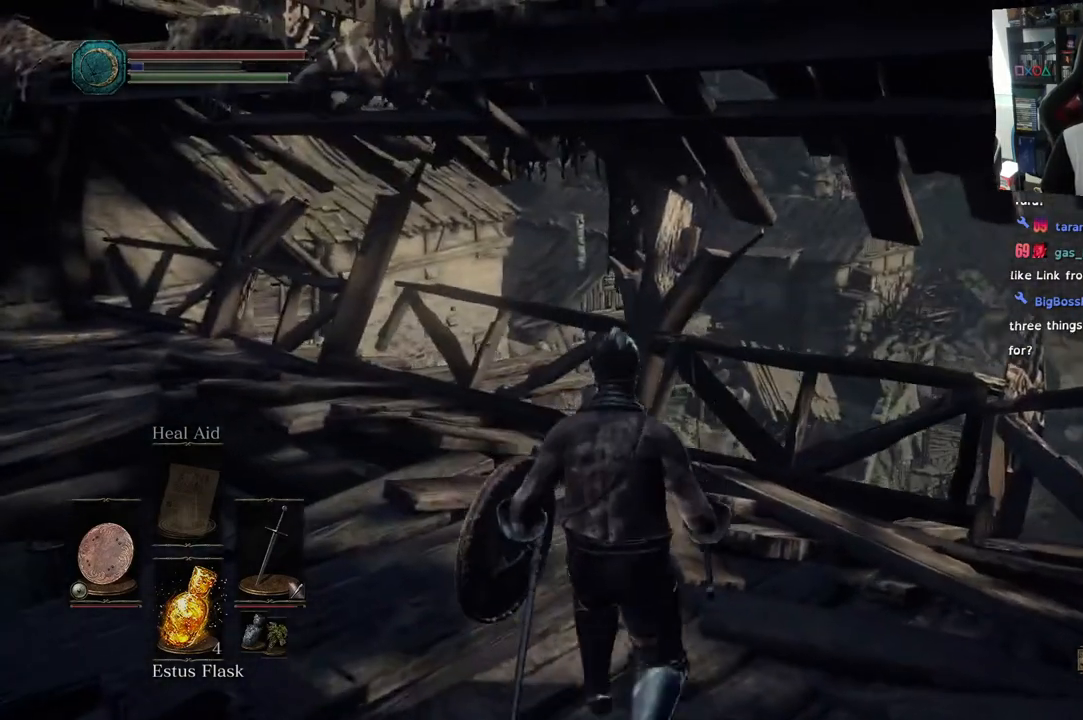
{"dt_ms": 500, "buttons": [], "left_stick": "up", "right_stick": "right", "events": [[33, "left_stick", "center"], [67, "right_stick", "right"], [317, "left_stick", "up"]]}
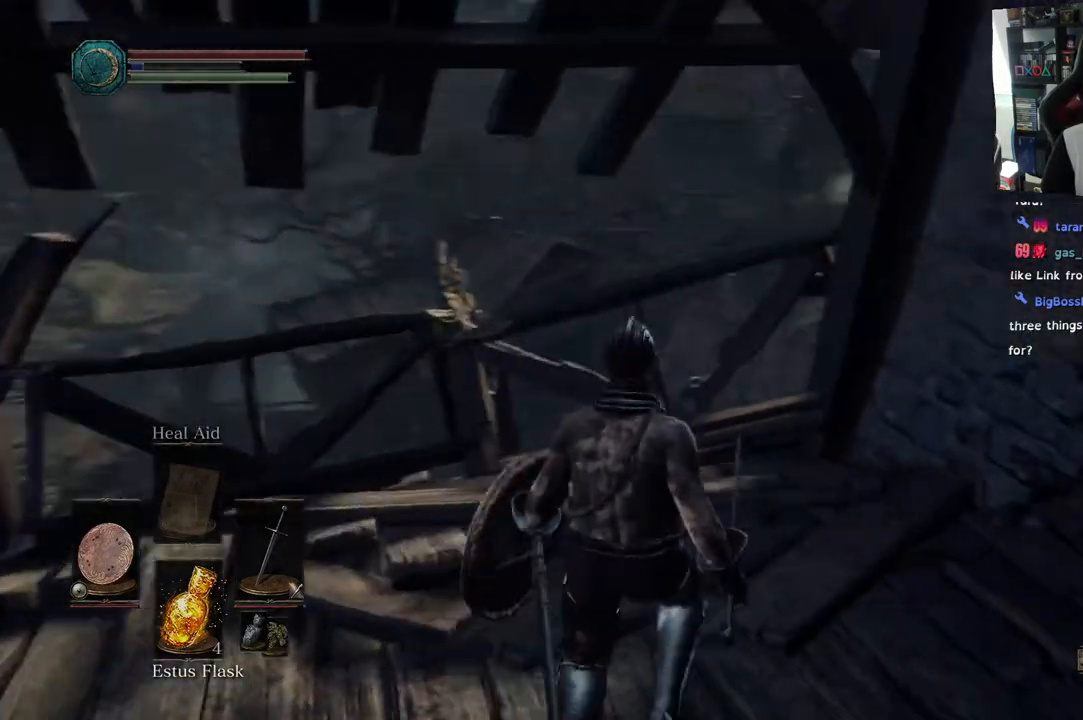
{"dt_ms": 500, "buttons": [], "left_stick": "up-left", "right_stick": "left", "events": [[333, "right_stick", "left"], [483, "left_stick", "up-left"]]}
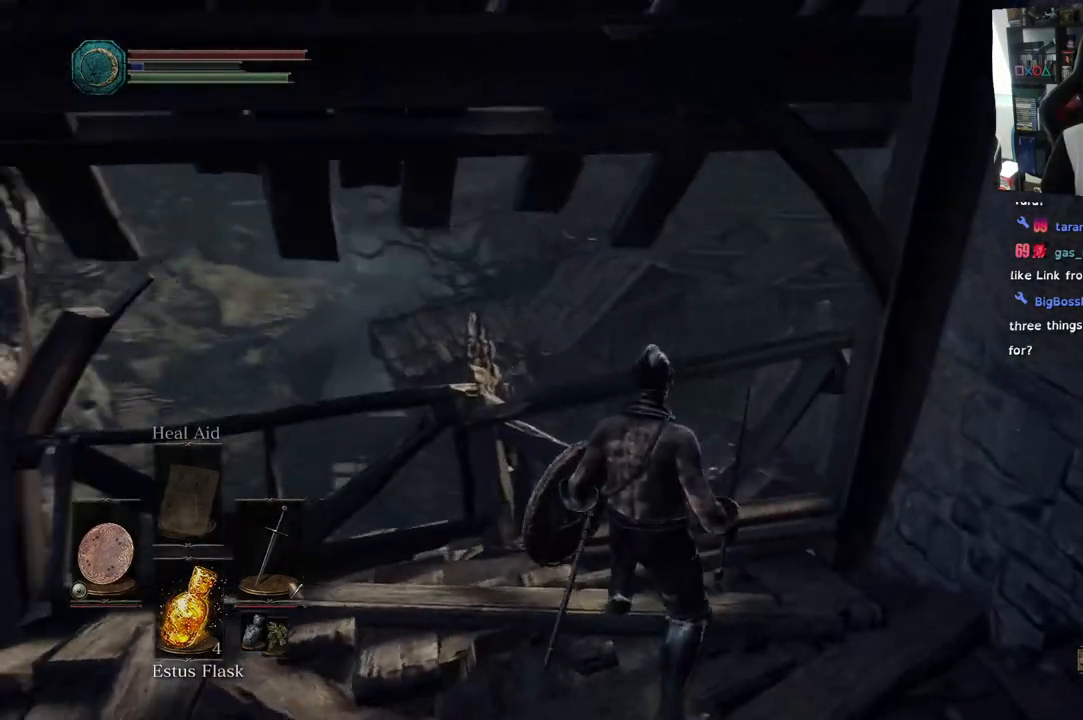
{"dt_ms": 500, "buttons": [], "left_stick": "up-left", "right_stick": "center", "events": [[183, "right_stick", "down-left"], [483, "right_stick", "center"]]}
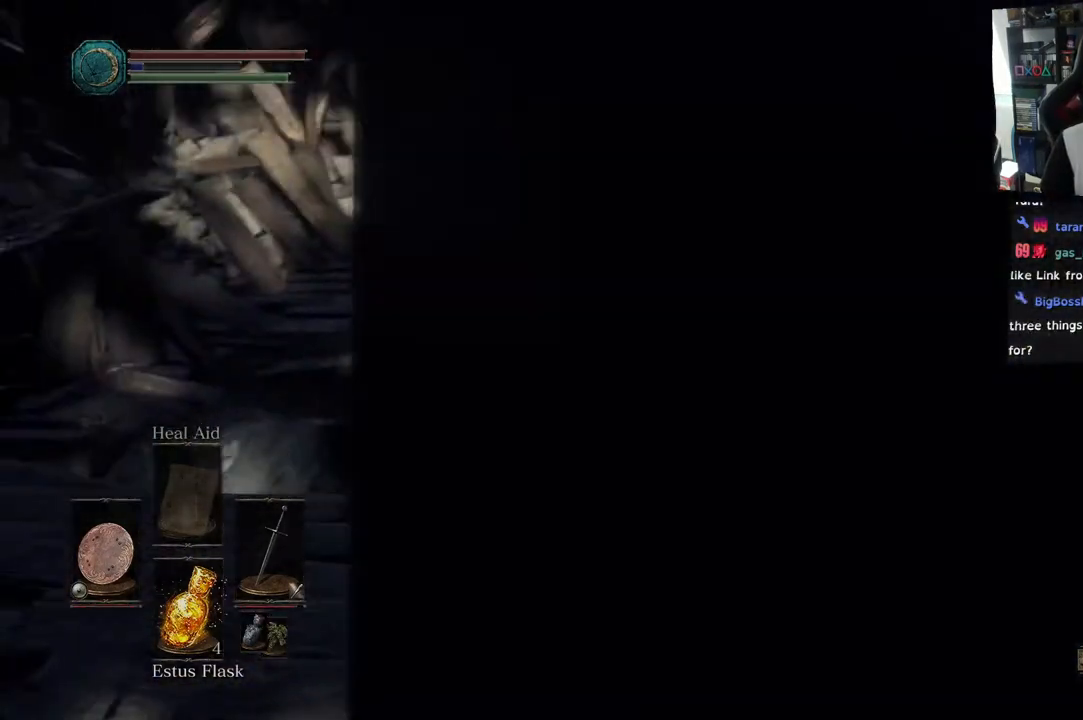
{"dt_ms": 500, "buttons": [], "left_stick": "up", "right_stick": "center", "events": [[67, "left_stick", "up"]]}
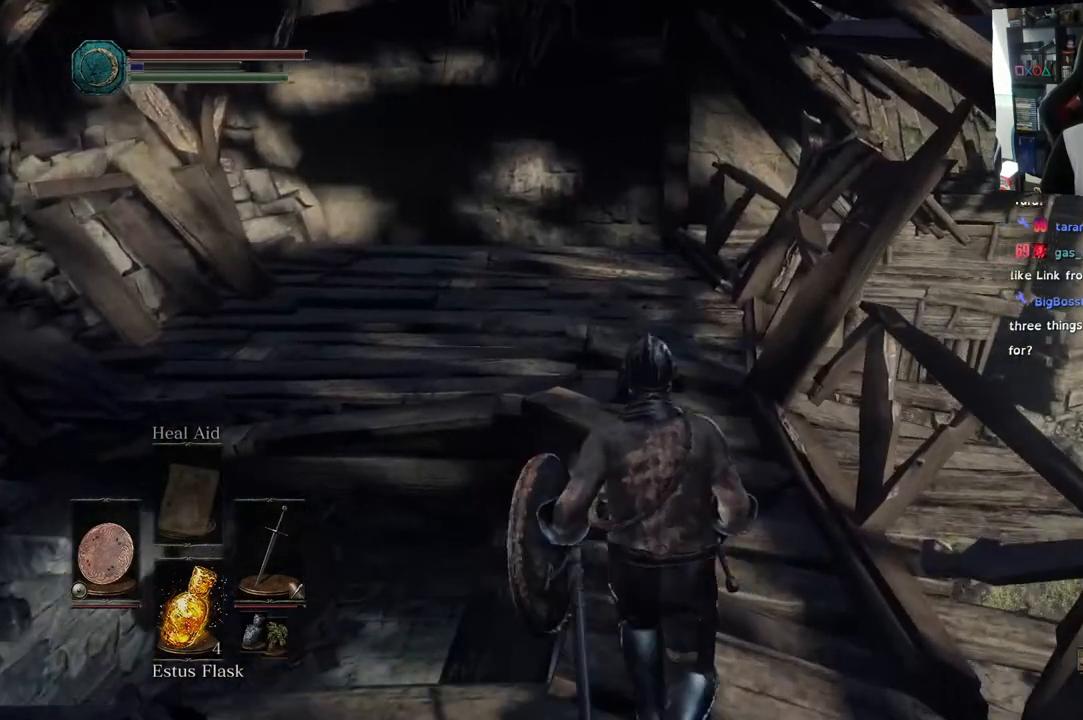
{"dt_ms": 500, "buttons": [], "left_stick": "up", "right_stick": "up-left", "events": [[400, "right_stick", "left"], [450, "right_stick", "up-left"]]}
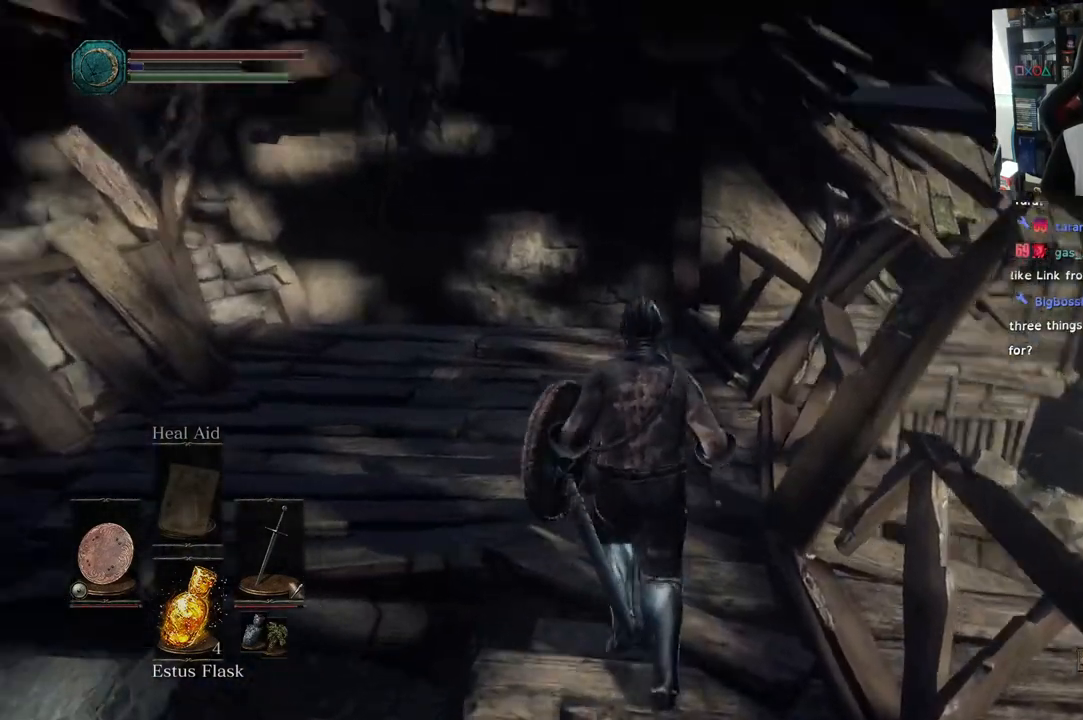
{"dt_ms": 500, "buttons": [], "left_stick": "up", "right_stick": "center", "events": [[350, "right_stick", "center"]]}
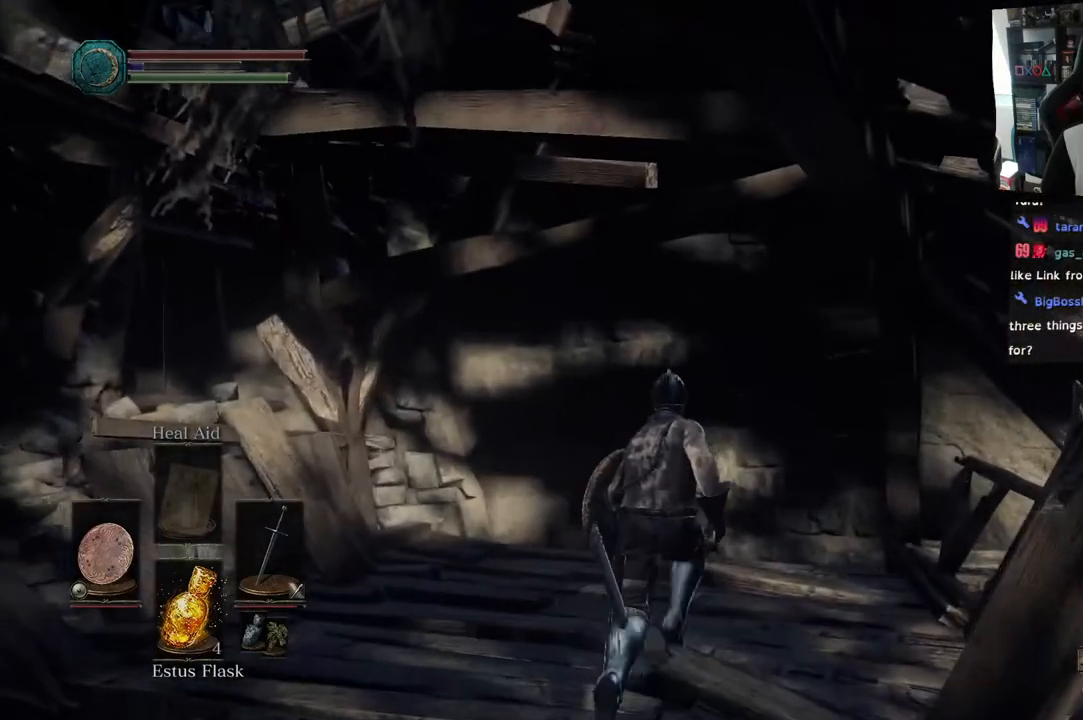
{"dt_ms": 500, "buttons": [], "left_stick": "up", "right_stick": "down", "events": [[233, "right_stick", "down"]]}
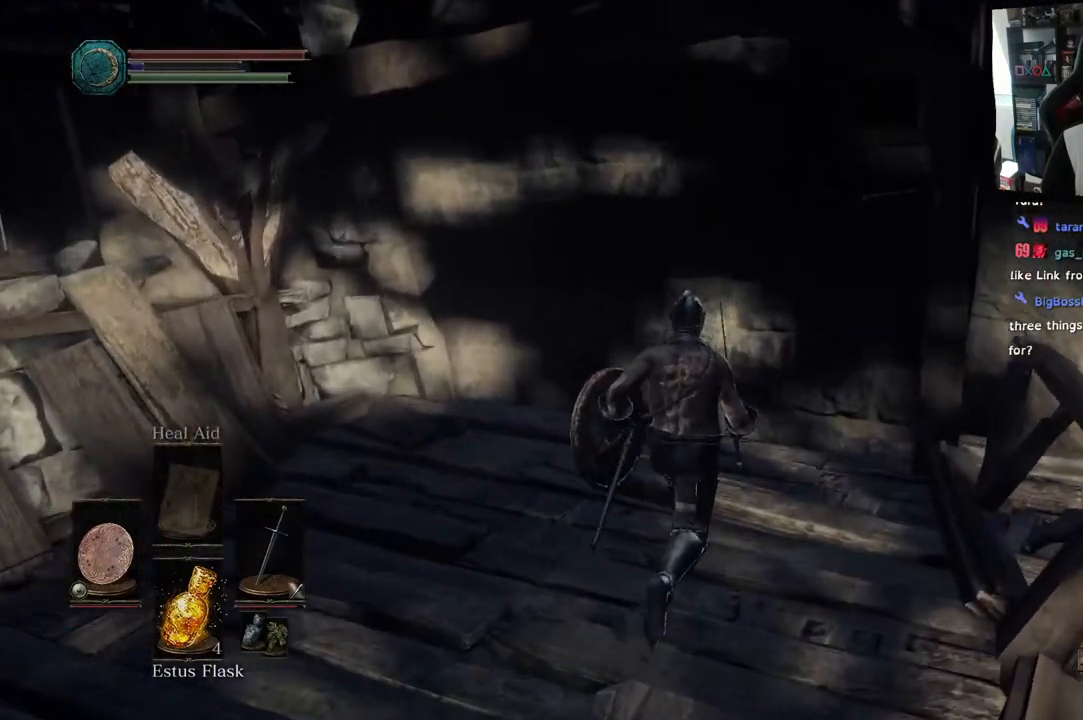
{"dt_ms": 1000, "buttons": [], "left_stick": "up", "right_stick": "left"}
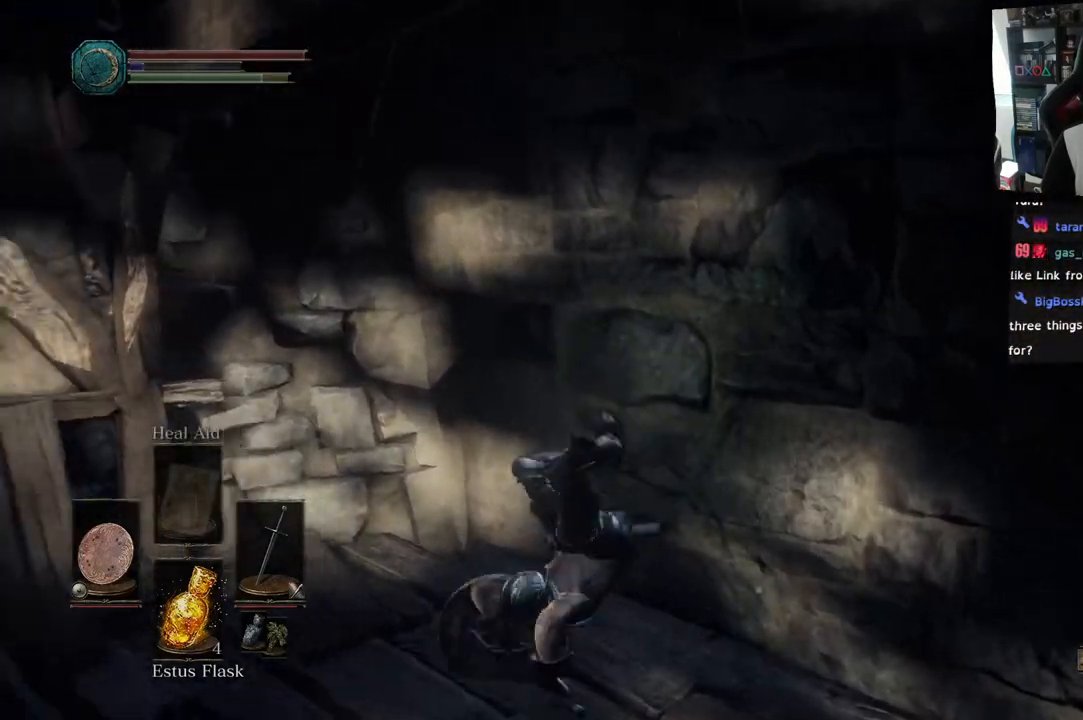
{"dt_ms": 500, "buttons": [], "left_stick": "up-left", "right_stick": "left", "events": [[17, "left_stick", "center"], [167, "left_stick", "up-left"]]}
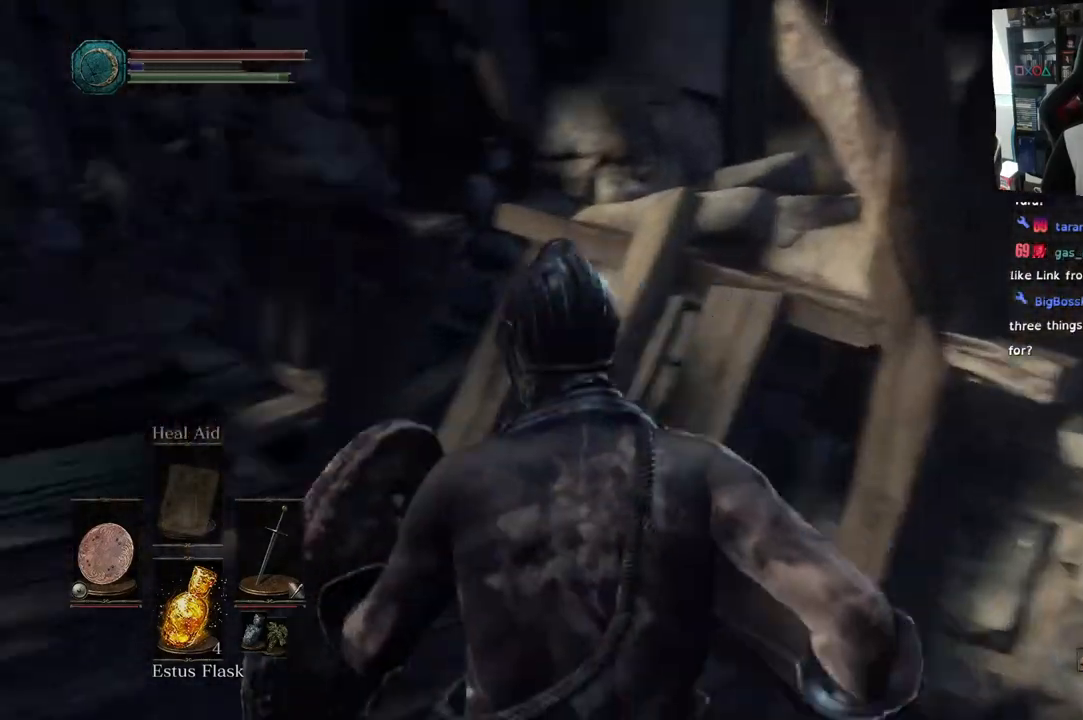
{"dt_ms": 500, "buttons": [], "left_stick": "up", "right_stick": "down"}
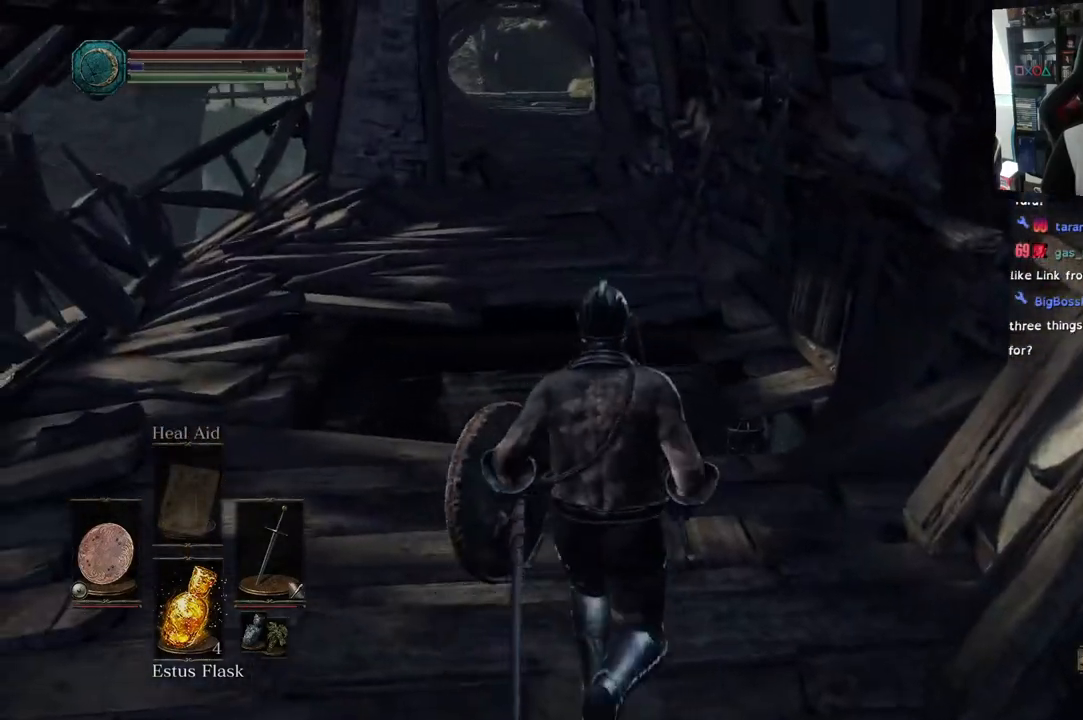
{"dt_ms": 500, "buttons": [], "left_stick": "up-right", "right_stick": "down", "events": [[417, "left_stick", "up-right"]]}
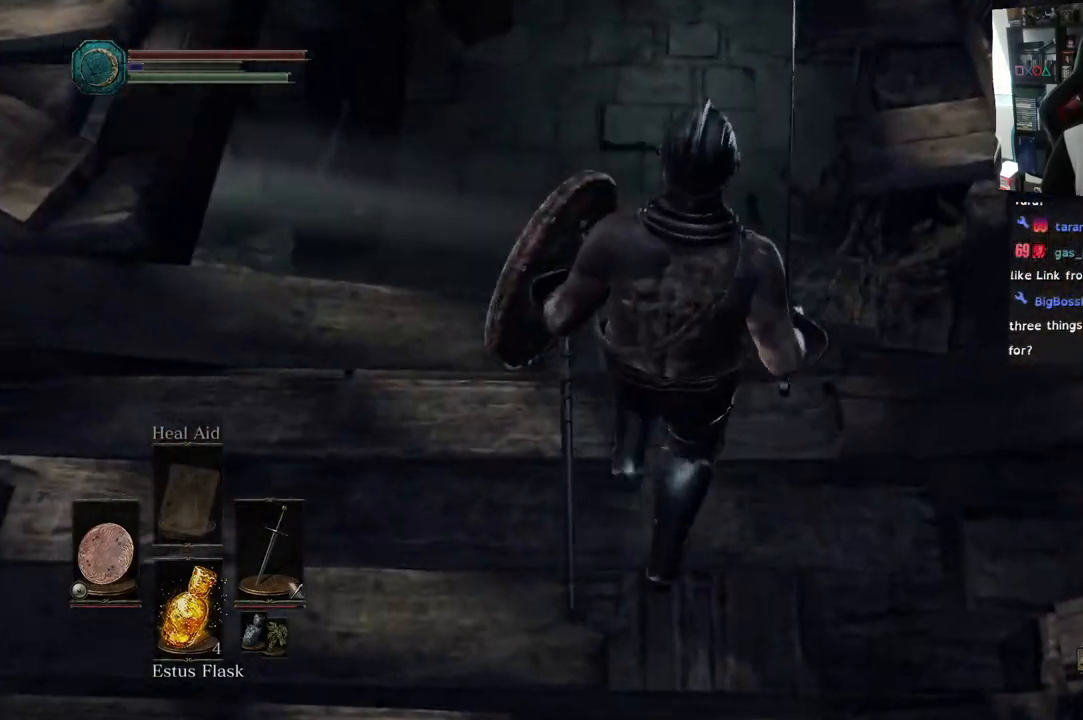
{"dt_ms": 500, "buttons": [], "left_stick": "up", "right_stick": "center", "events": [[167, "left_stick", "center"], [167, "right_stick", "center"], [217, "left_stick", "up"]]}
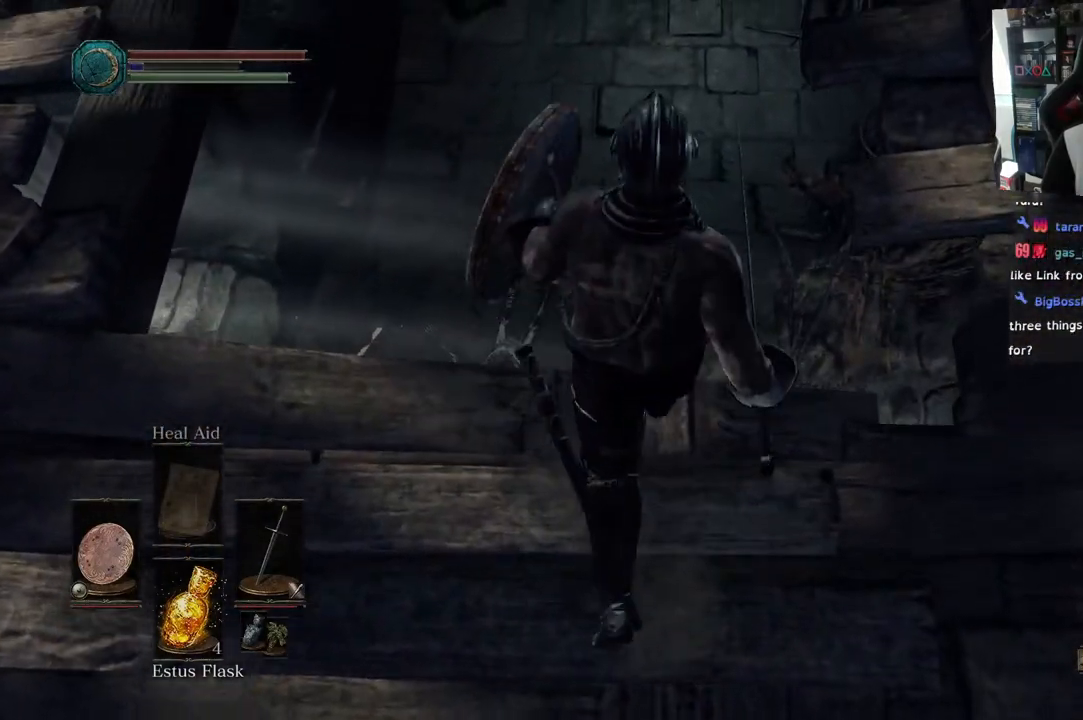
{"dt_ms": 500, "buttons": [], "left_stick": "up", "right_stick": "center", "events": [[167, "right_stick", "up"], [450, "right_stick", "center"]]}
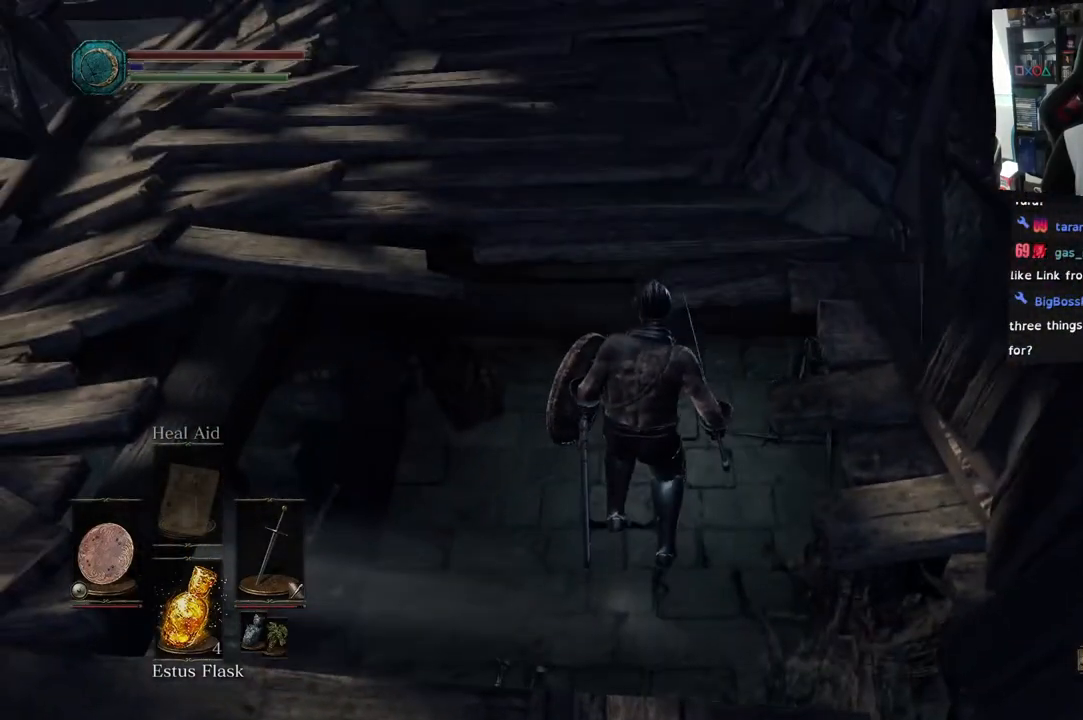
{"dt_ms": 500, "buttons": [], "left_stick": "center", "right_stick": "up", "events": [[233, "right_stick", "up"], [450, "left_stick", "center"]]}
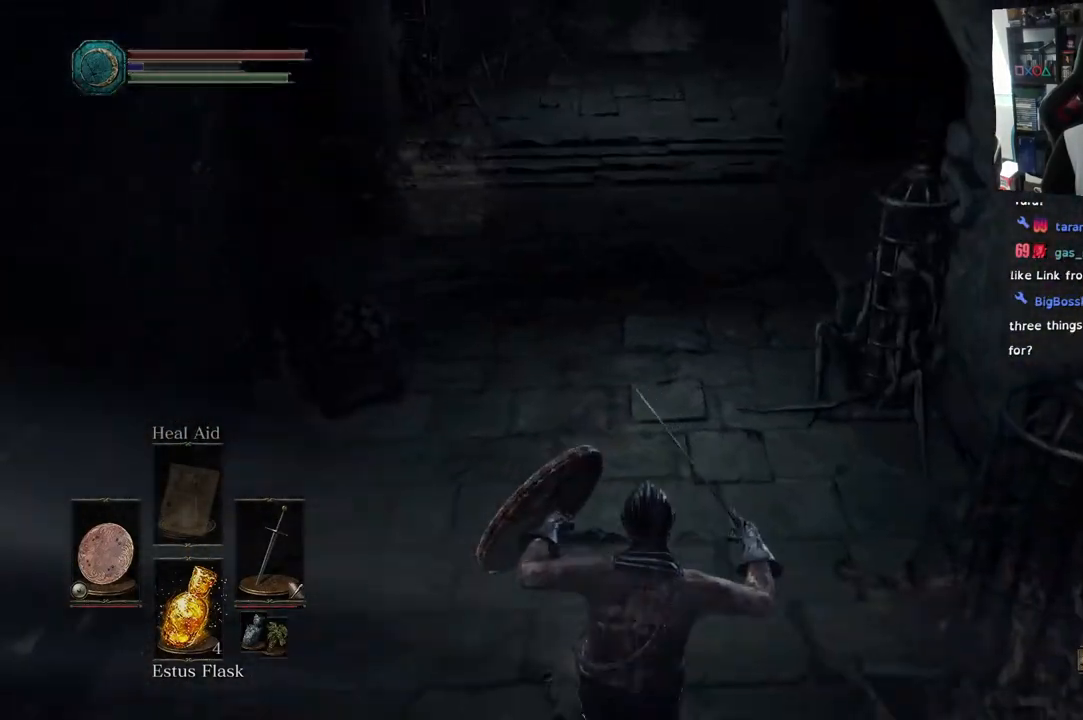
{"dt_ms": 500, "buttons": [], "left_stick": "center", "right_stick": "right", "events": [[233, "right_stick", "center"], [300, "right_stick", "right"]]}